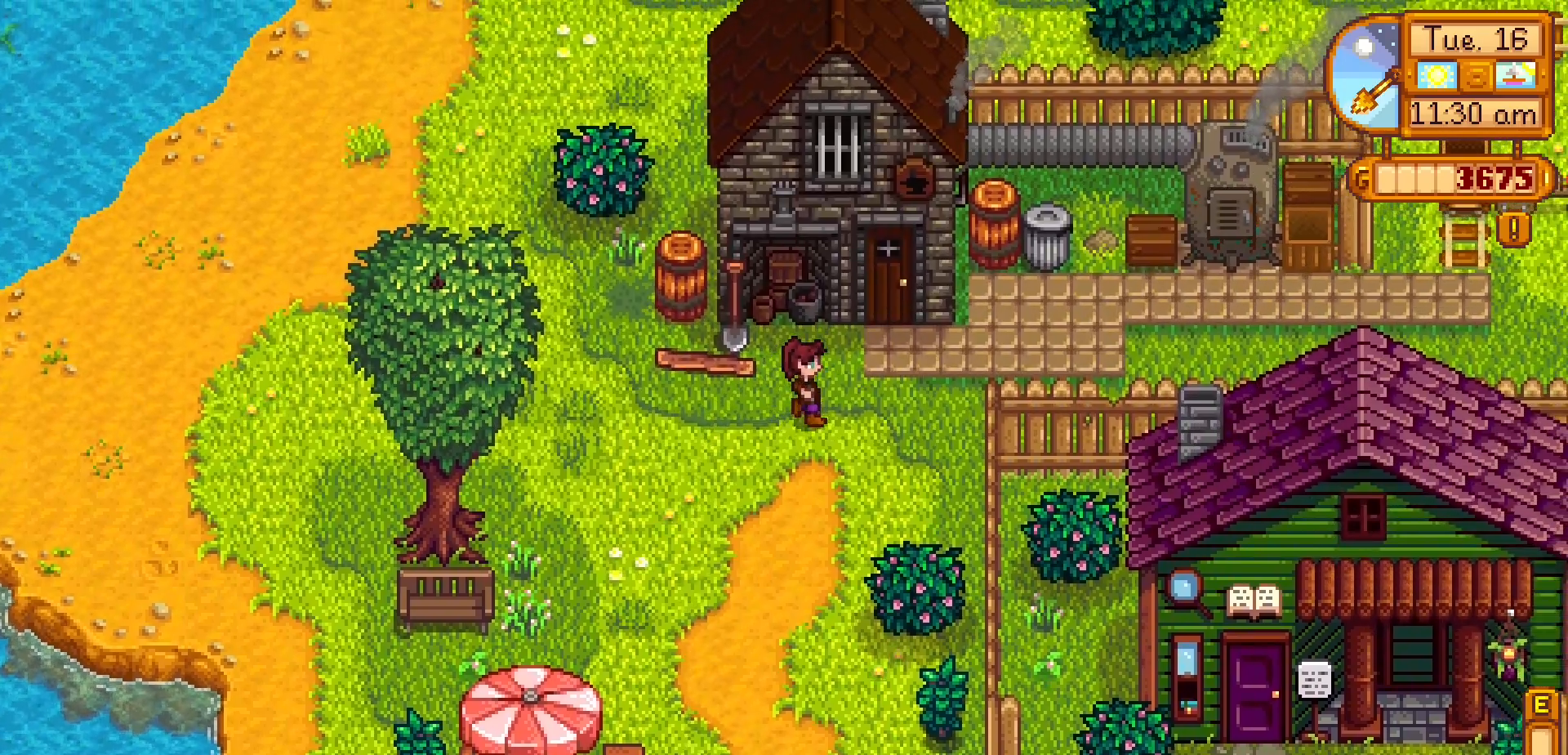
Gameplay with a controller (Xbox layout); each line is a JSON object with the inputs held at the frame after it. "events" lists button and stick changes between this image and that frame as [ms after this image, input, new state], when the widget could be followed in between. Not read: L3 R3 right_stick.
{"buttons": ["A"], "left_stick": "up", "events": [[450, "left_stick", "up"], [467, "A", "down"]]}
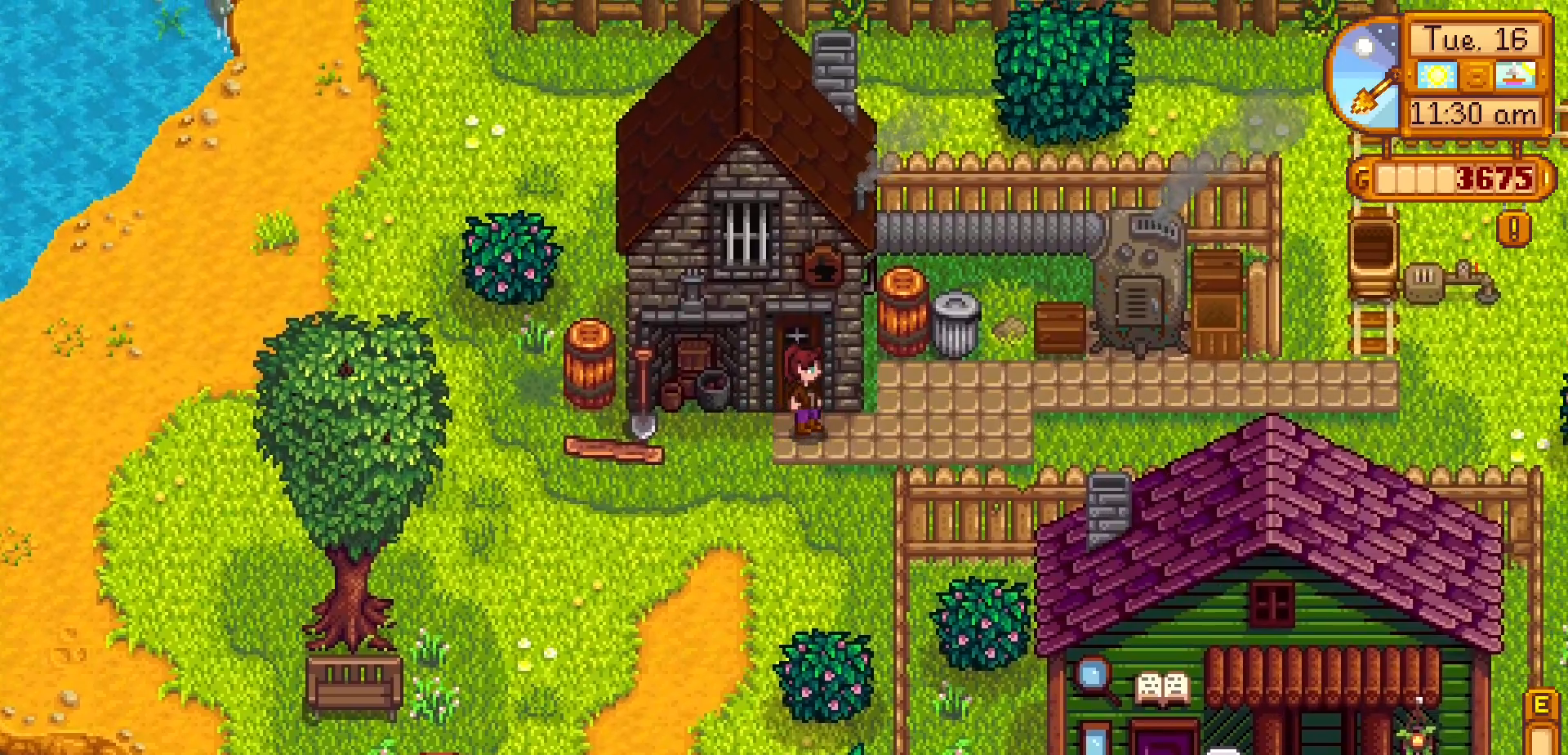
{"buttons": ["A"], "left_stick": "up", "events": [[117, "A", "up"], [383, "A", "down"]]}
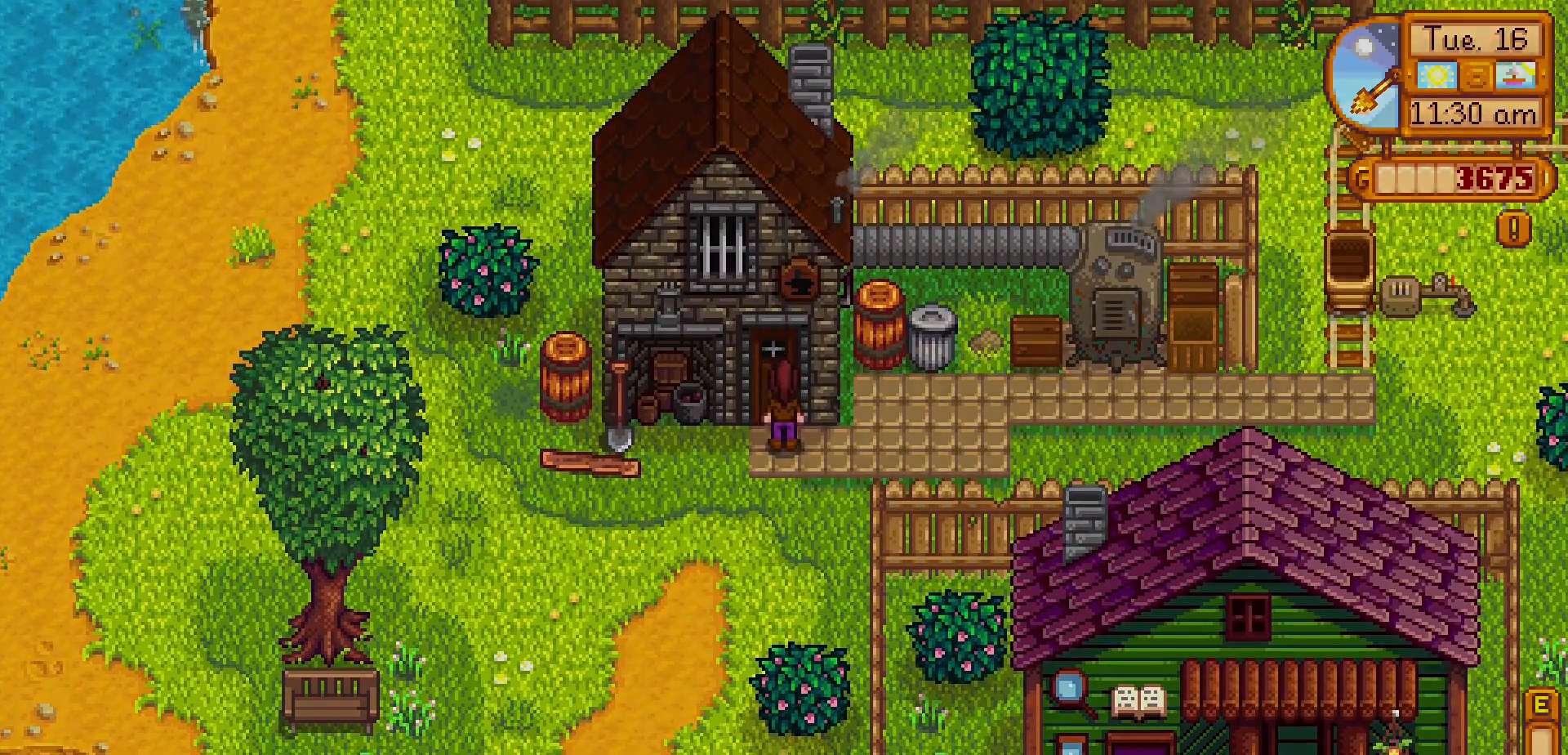
{"buttons": [], "left_stick": "up", "events": [[50, "A", "up"]]}
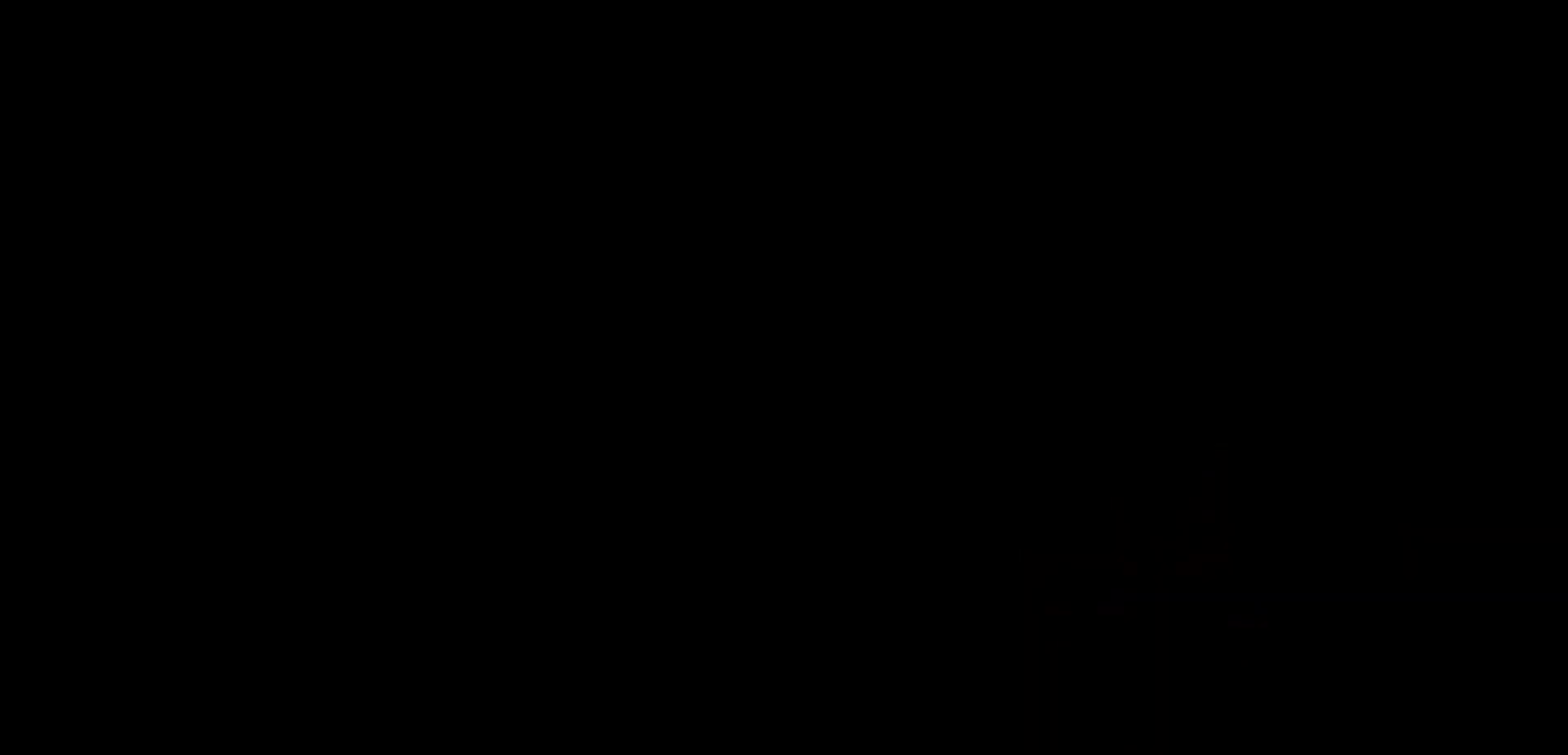
{"buttons": [], "left_stick": "up", "events": []}
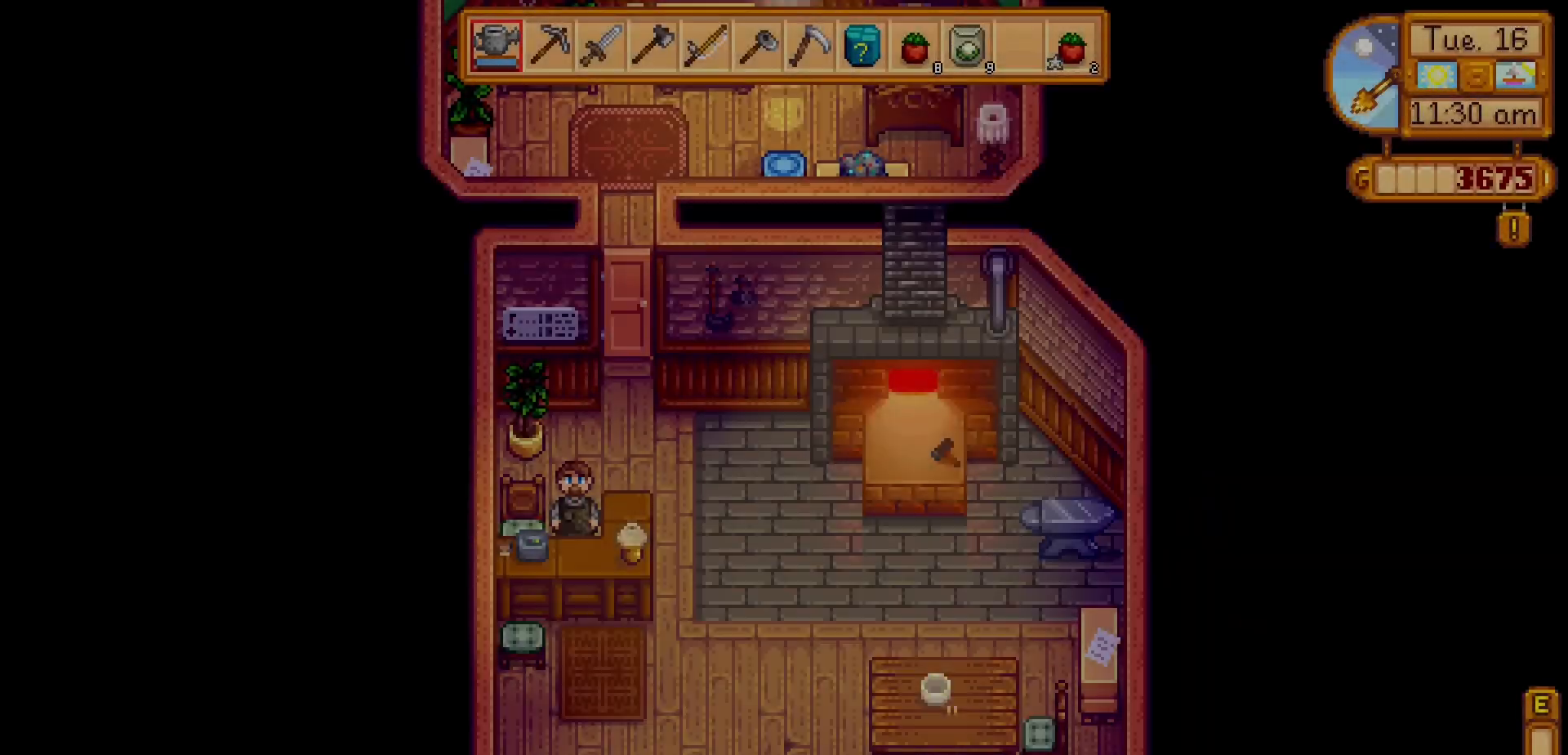
{"buttons": [], "left_stick": "up", "events": []}
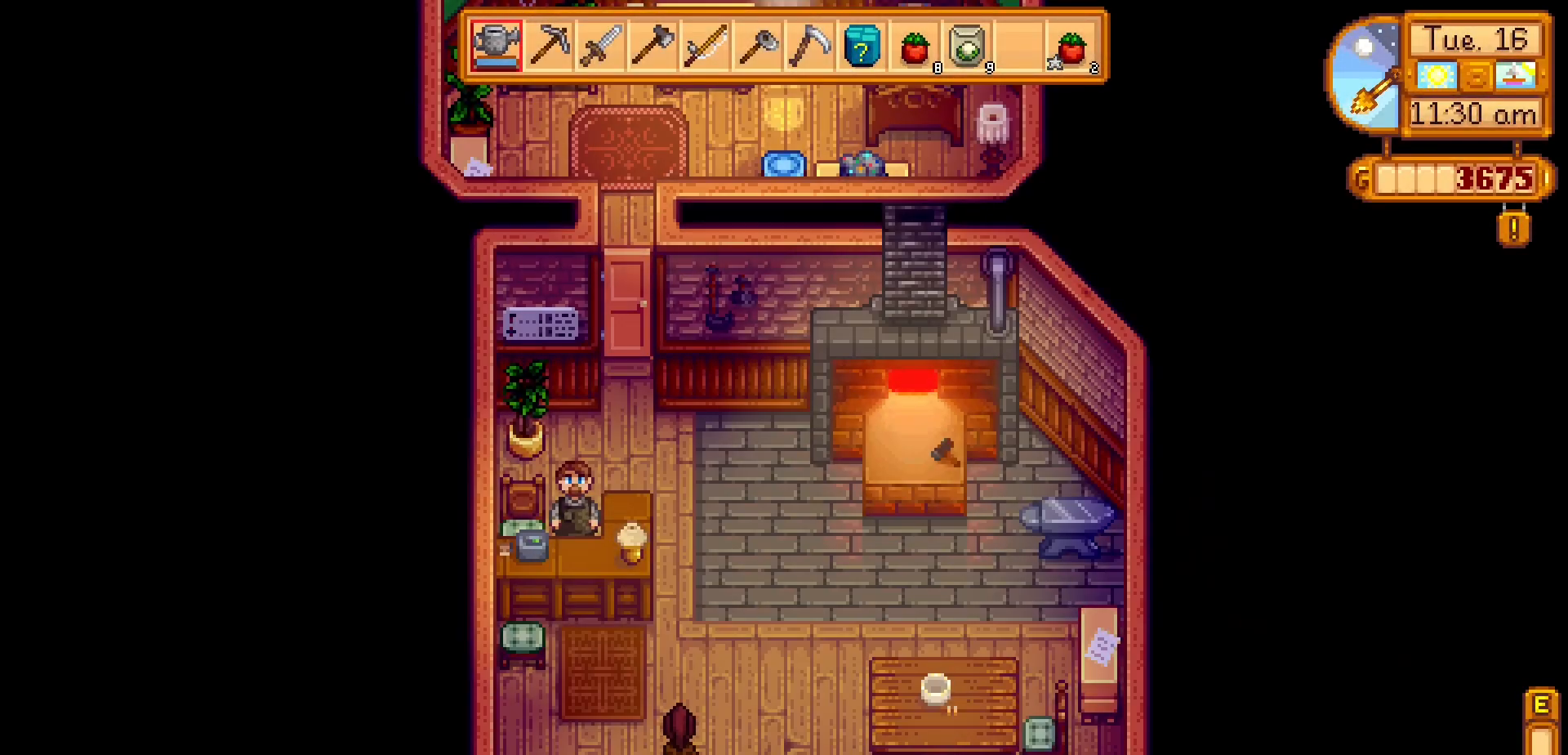
{"buttons": [], "left_stick": "up", "events": []}
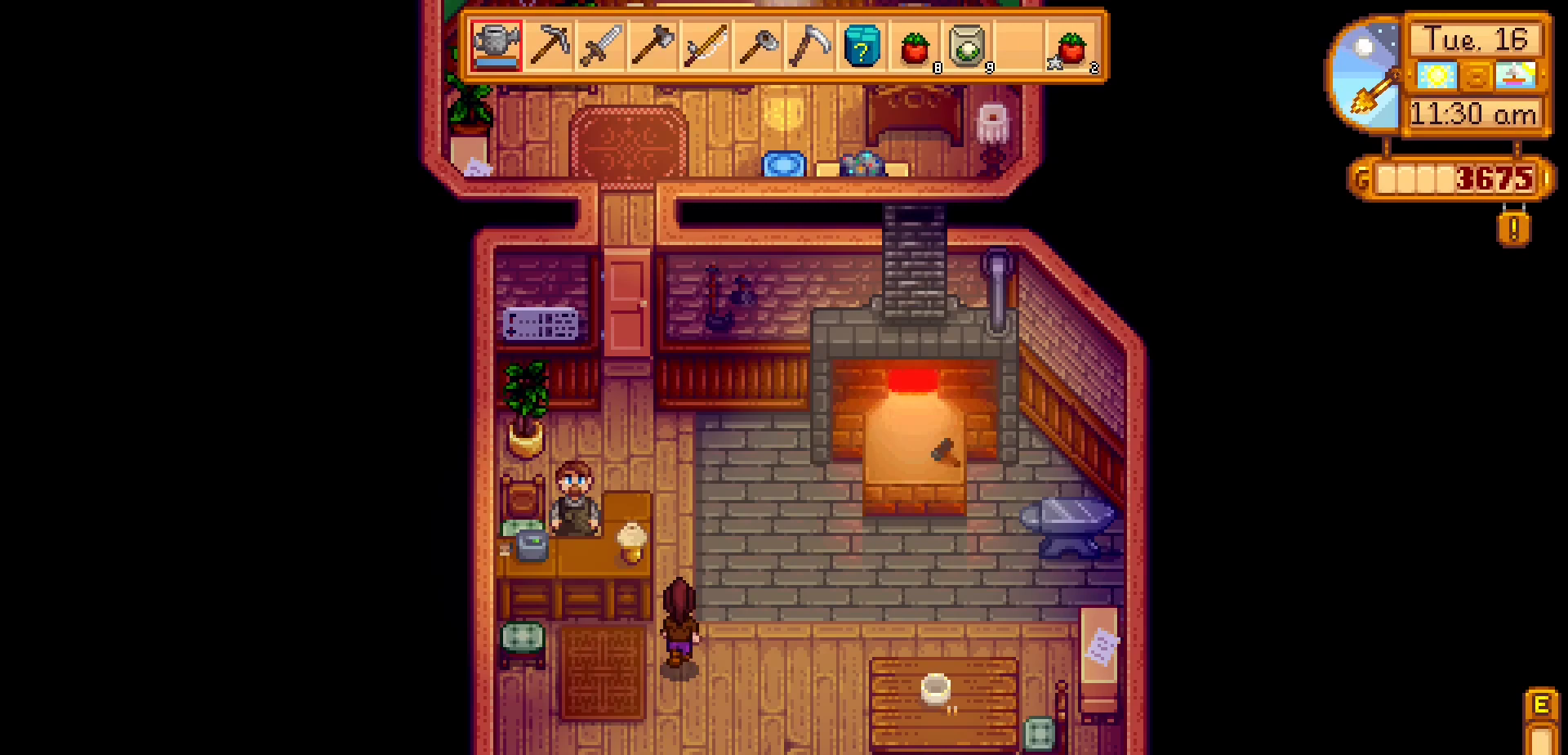
{"buttons": [], "left_stick": "up", "events": []}
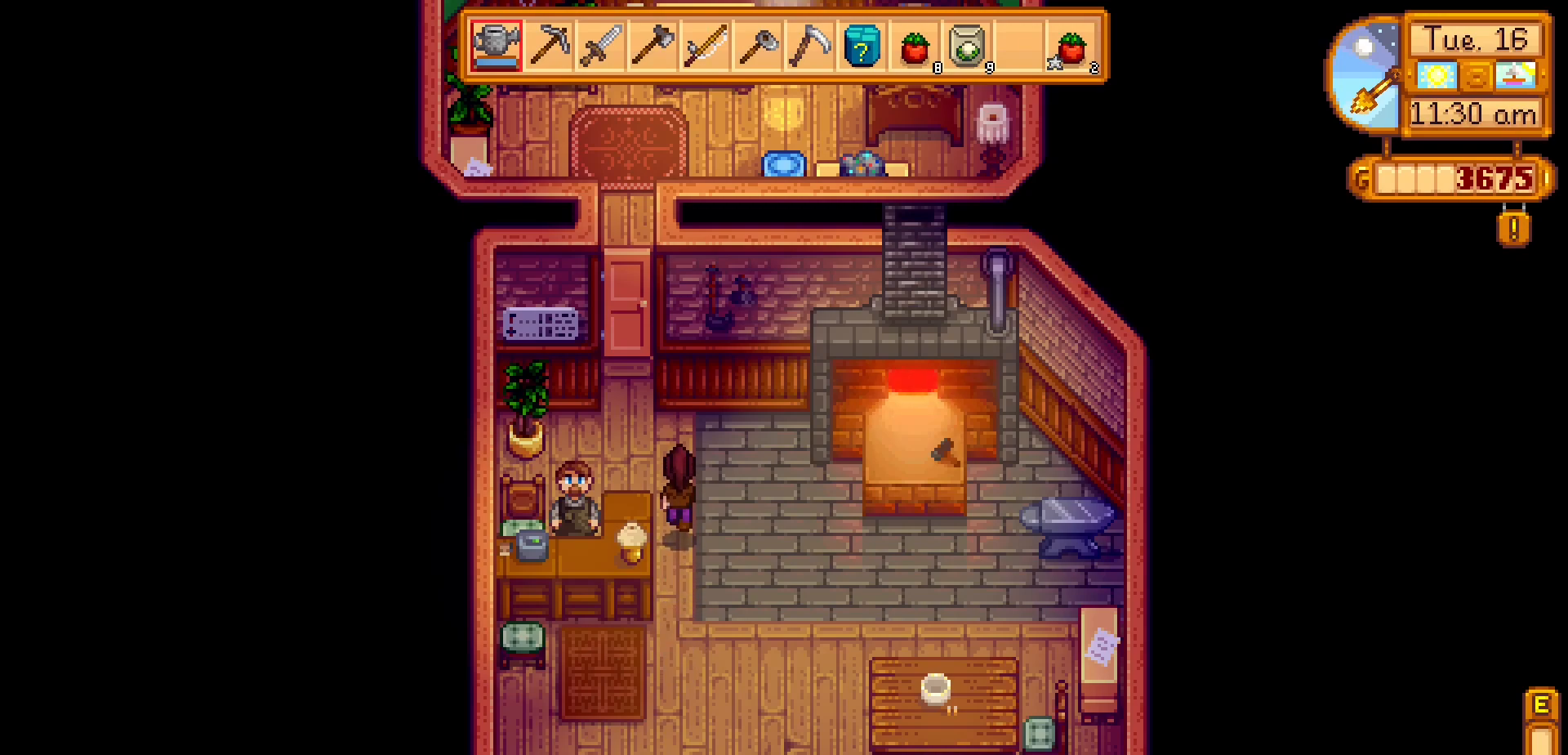
{"buttons": [], "left_stick": "left", "events": [[183, "left_stick", "up-left"], [333, "left_stick", "left"]]}
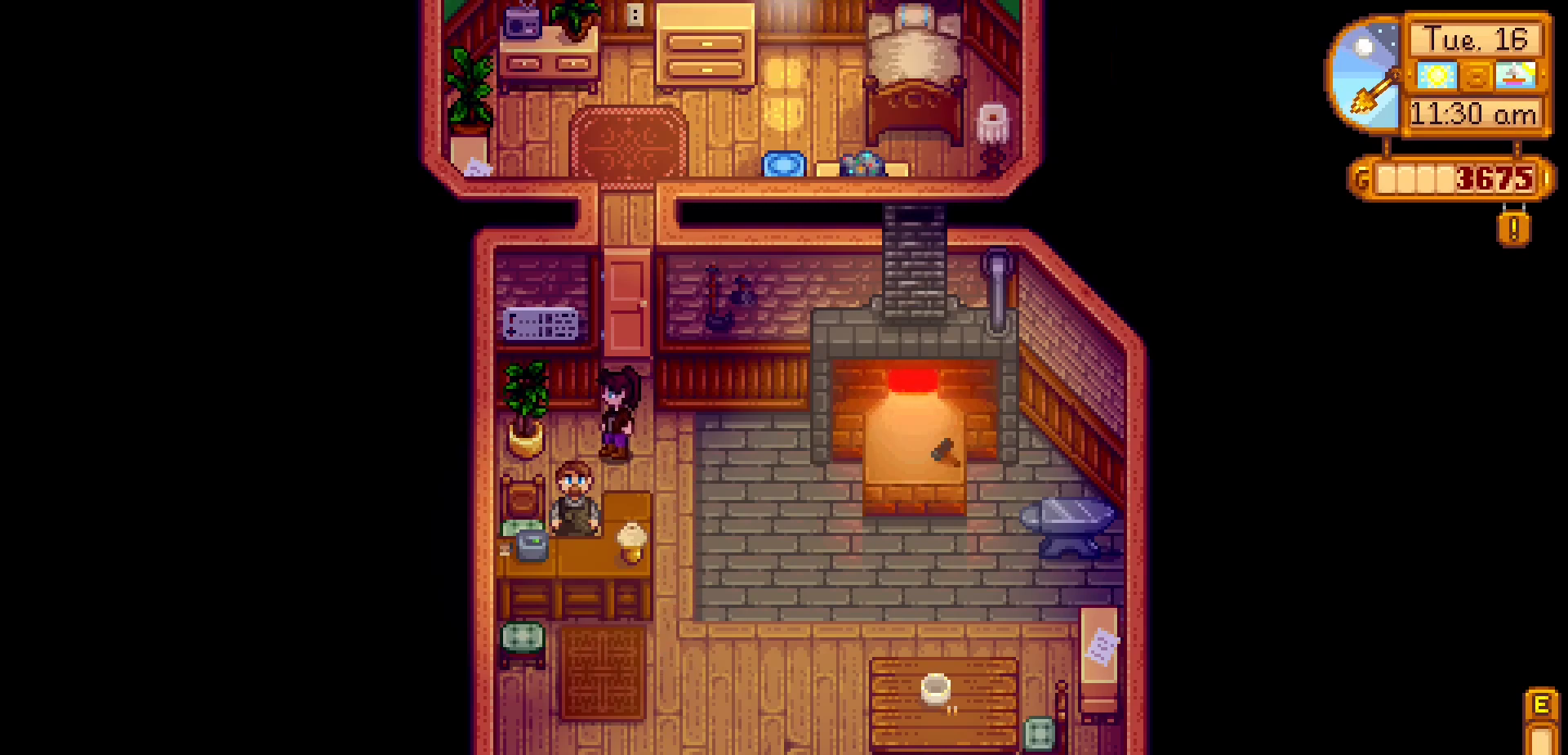
{"buttons": [], "left_stick": "center", "events": [[33, "left_stick", "down-left"], [250, "left_stick", "down"], [300, "A", "down"], [383, "left_stick", "center"], [433, "A", "up"]]}
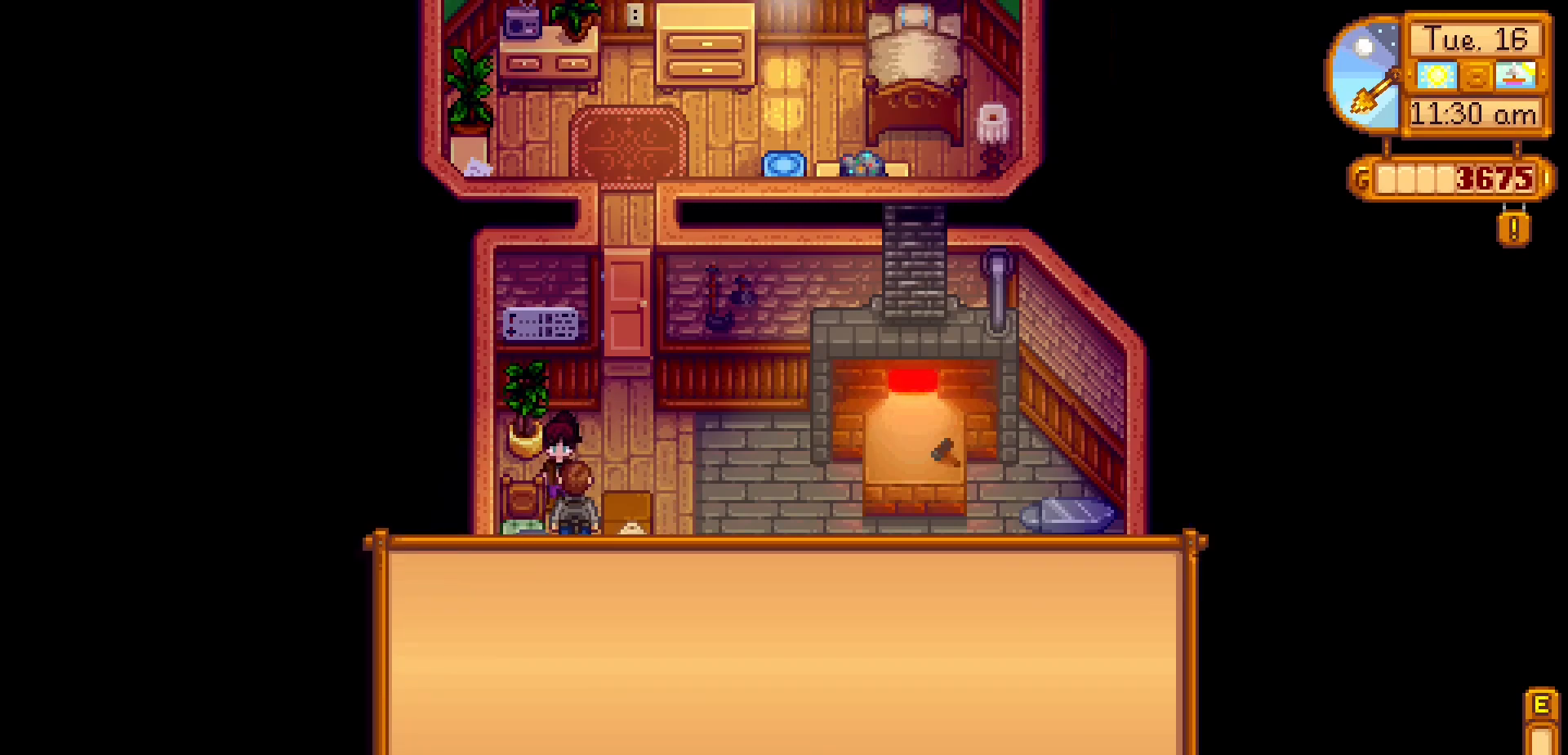
{"buttons": [], "left_stick": "center", "events": []}
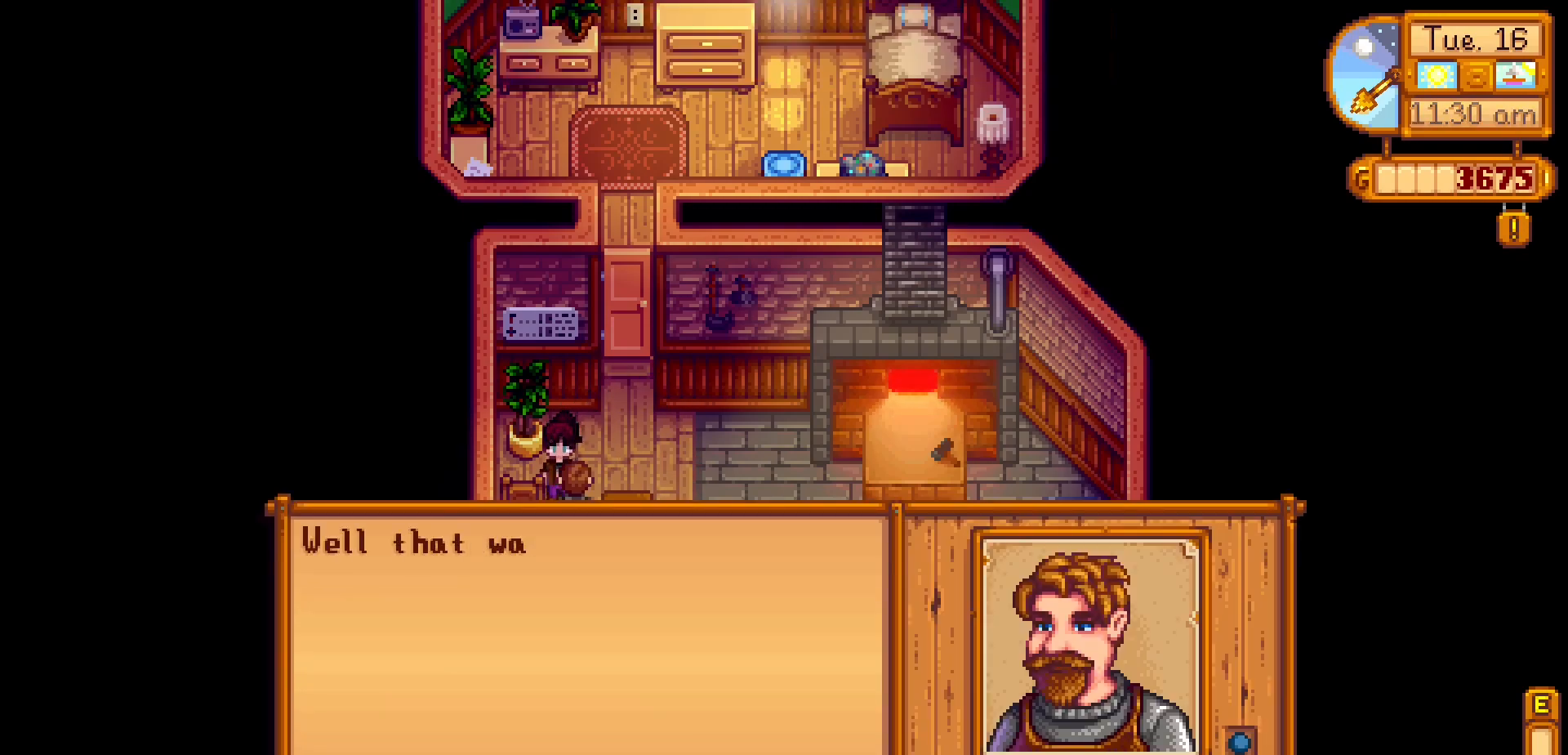
{"buttons": [], "left_stick": "center", "events": []}
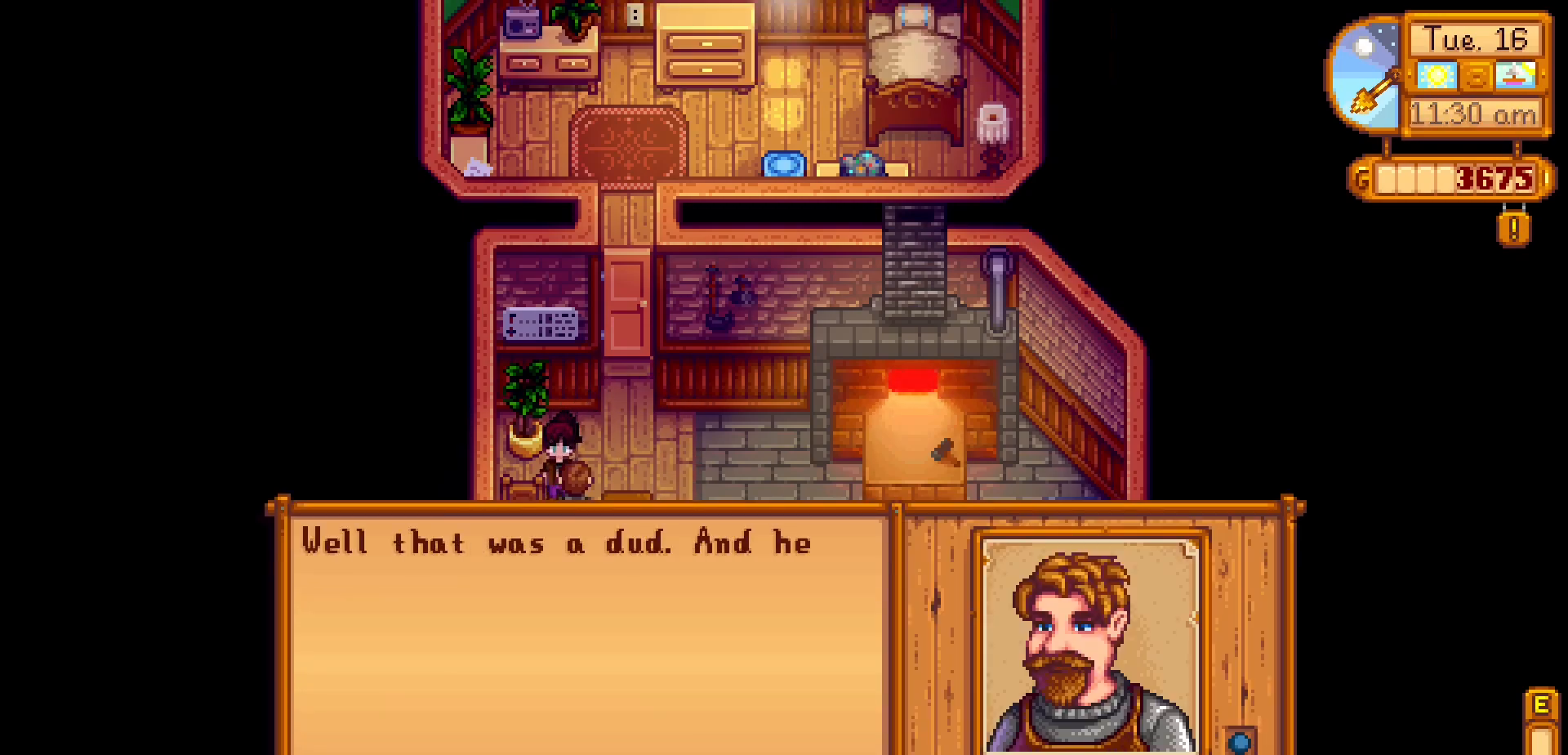
{"buttons": [], "left_stick": "center", "events": []}
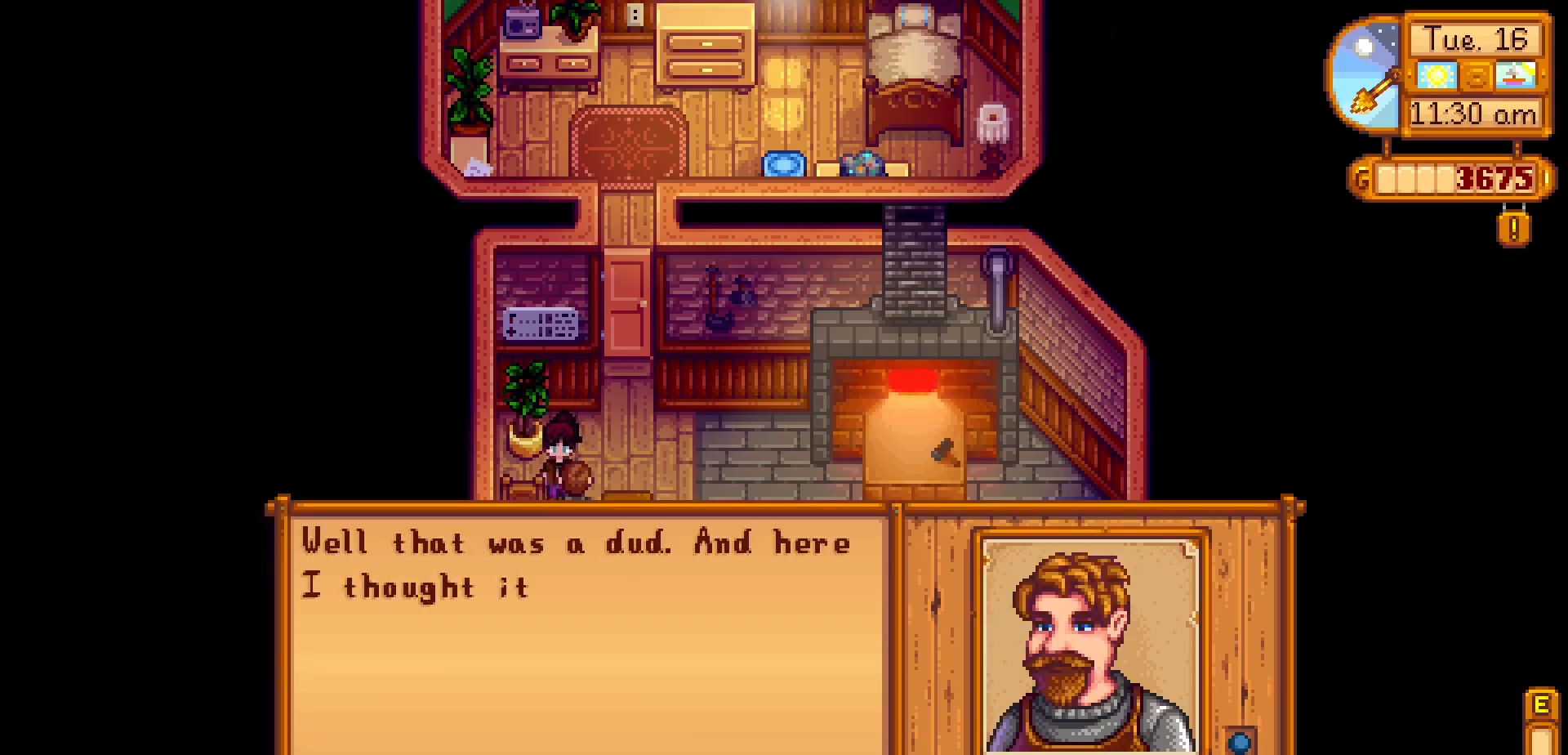
{"buttons": [], "left_stick": "center", "events": []}
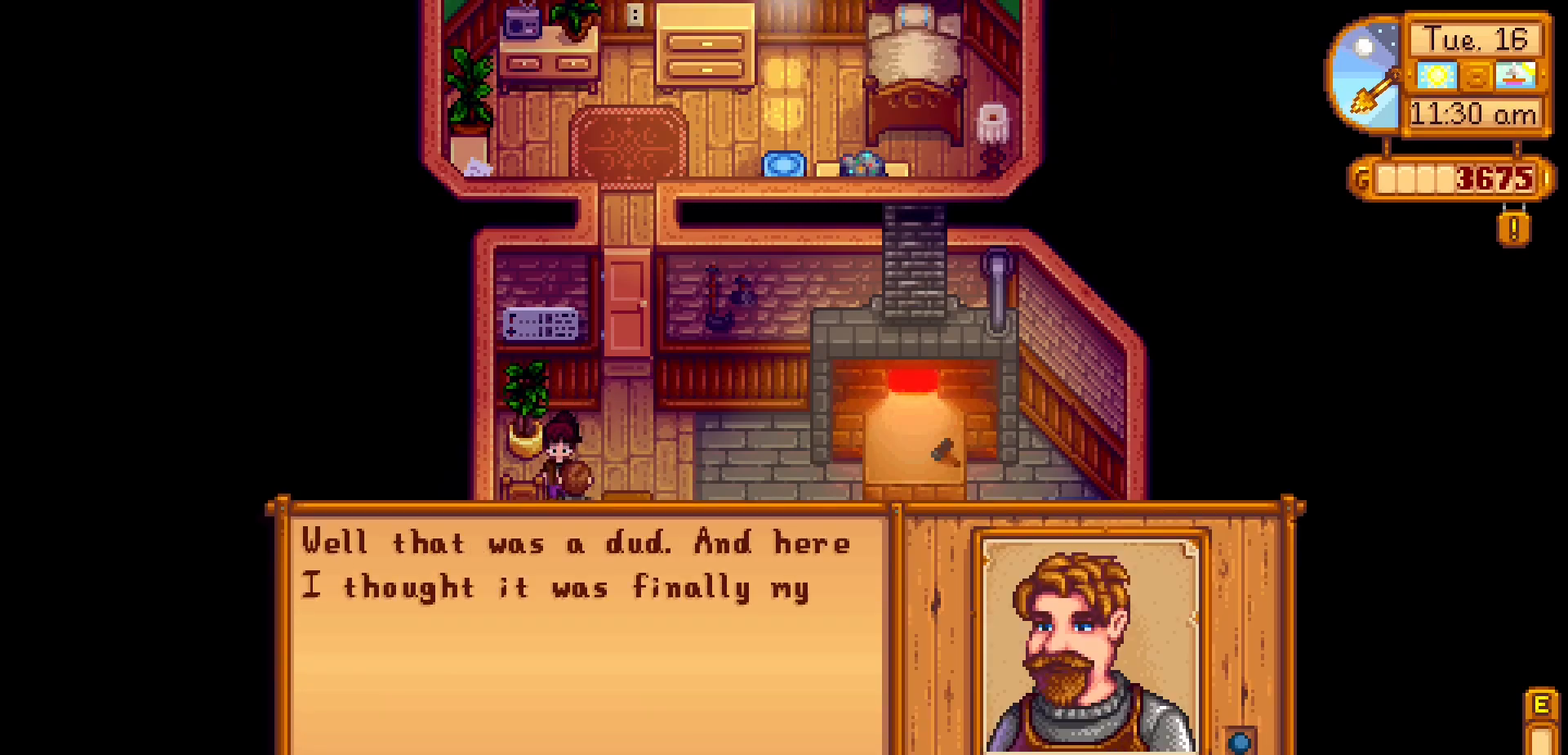
{"buttons": [], "left_stick": "center", "events": []}
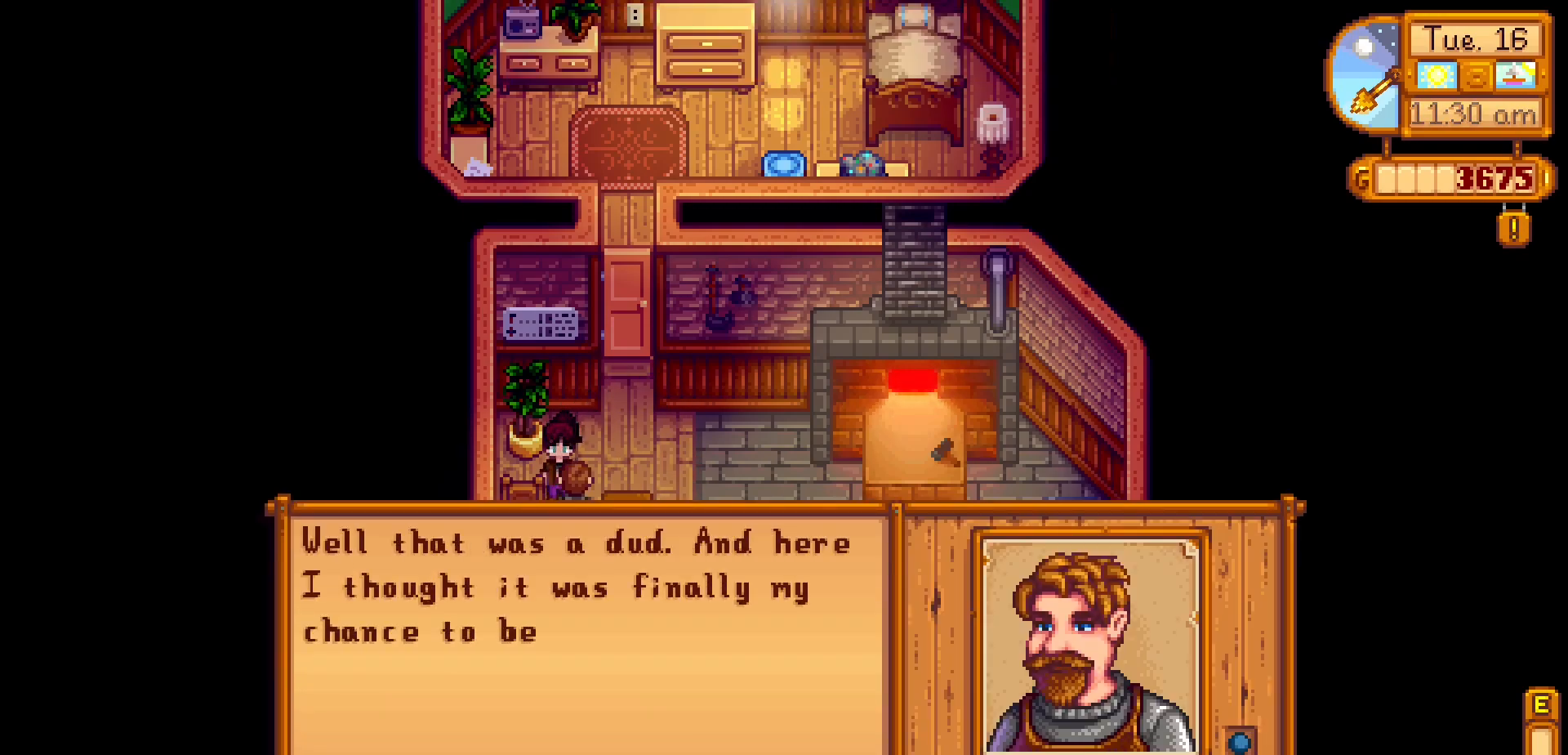
{"buttons": [], "left_stick": "center", "events": []}
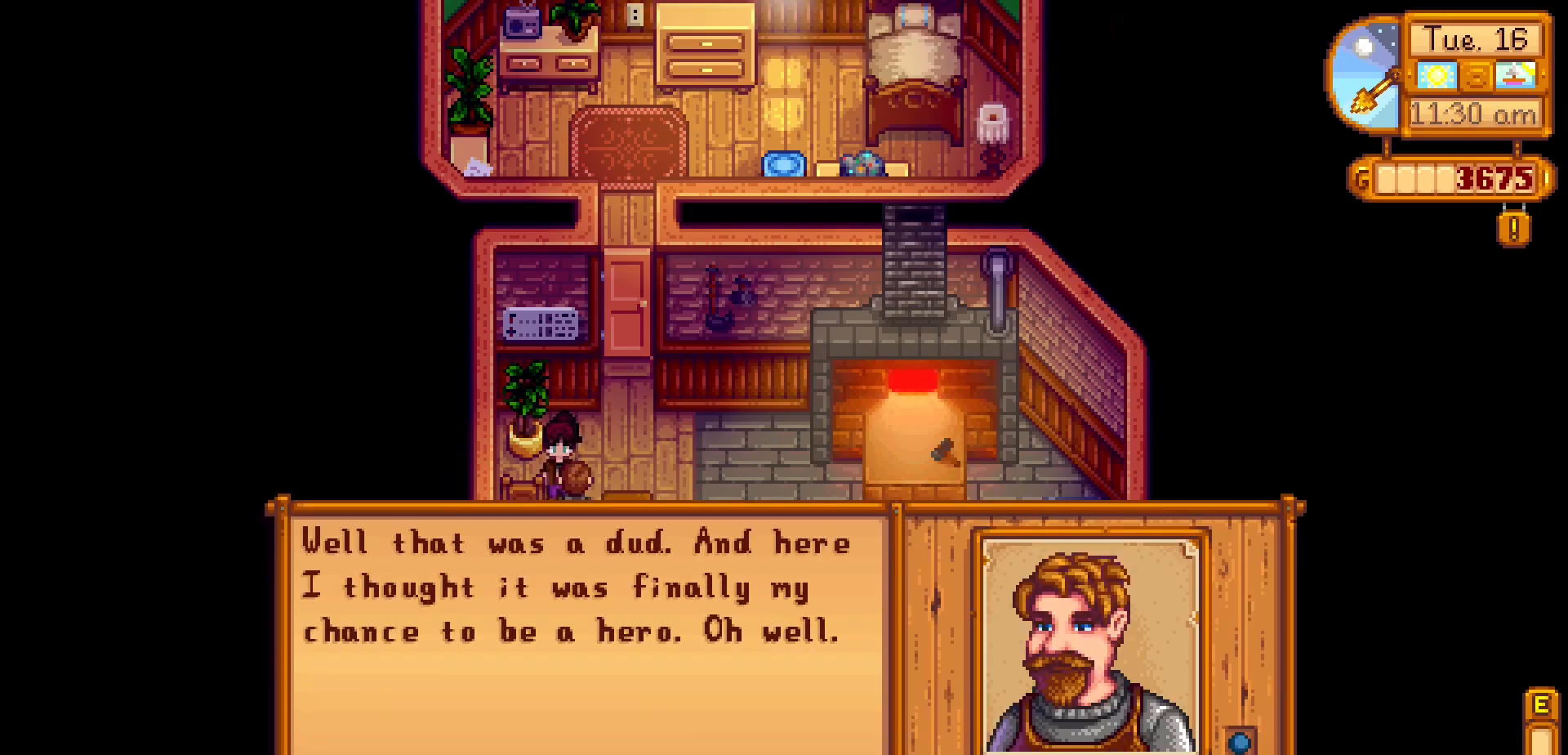
{"buttons": [], "left_stick": "center", "events": []}
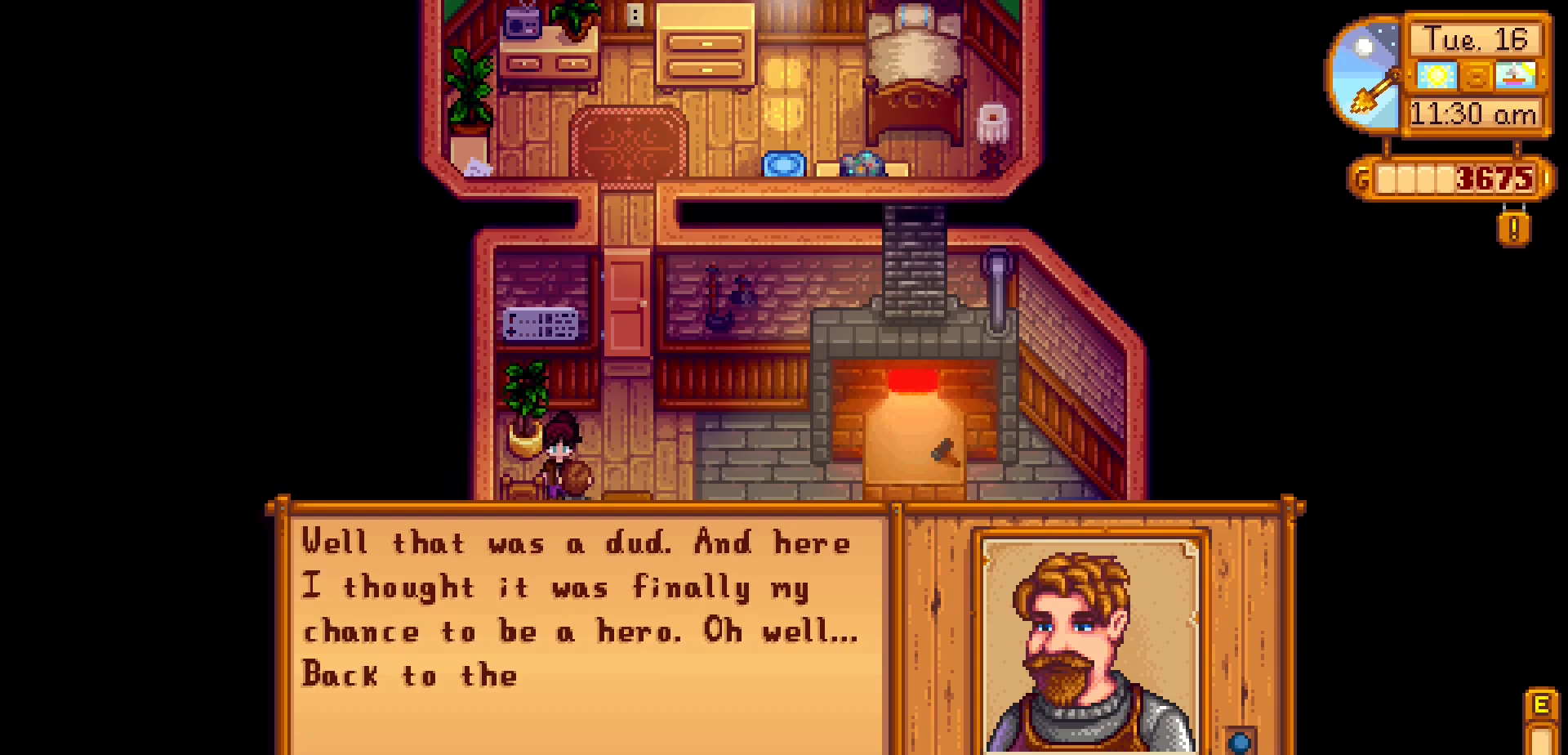
{"buttons": [], "left_stick": "center", "events": []}
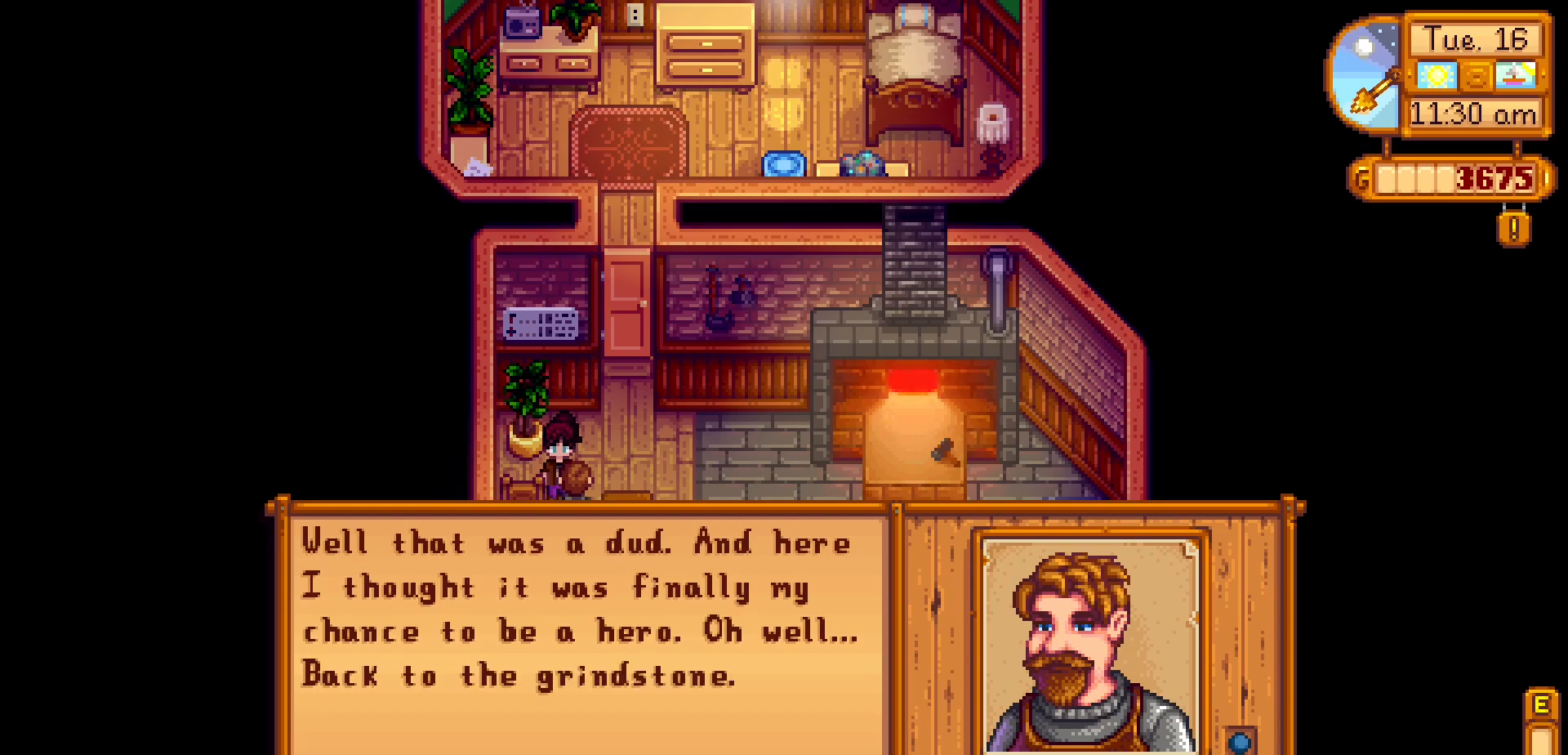
{"buttons": [], "left_stick": "center", "events": []}
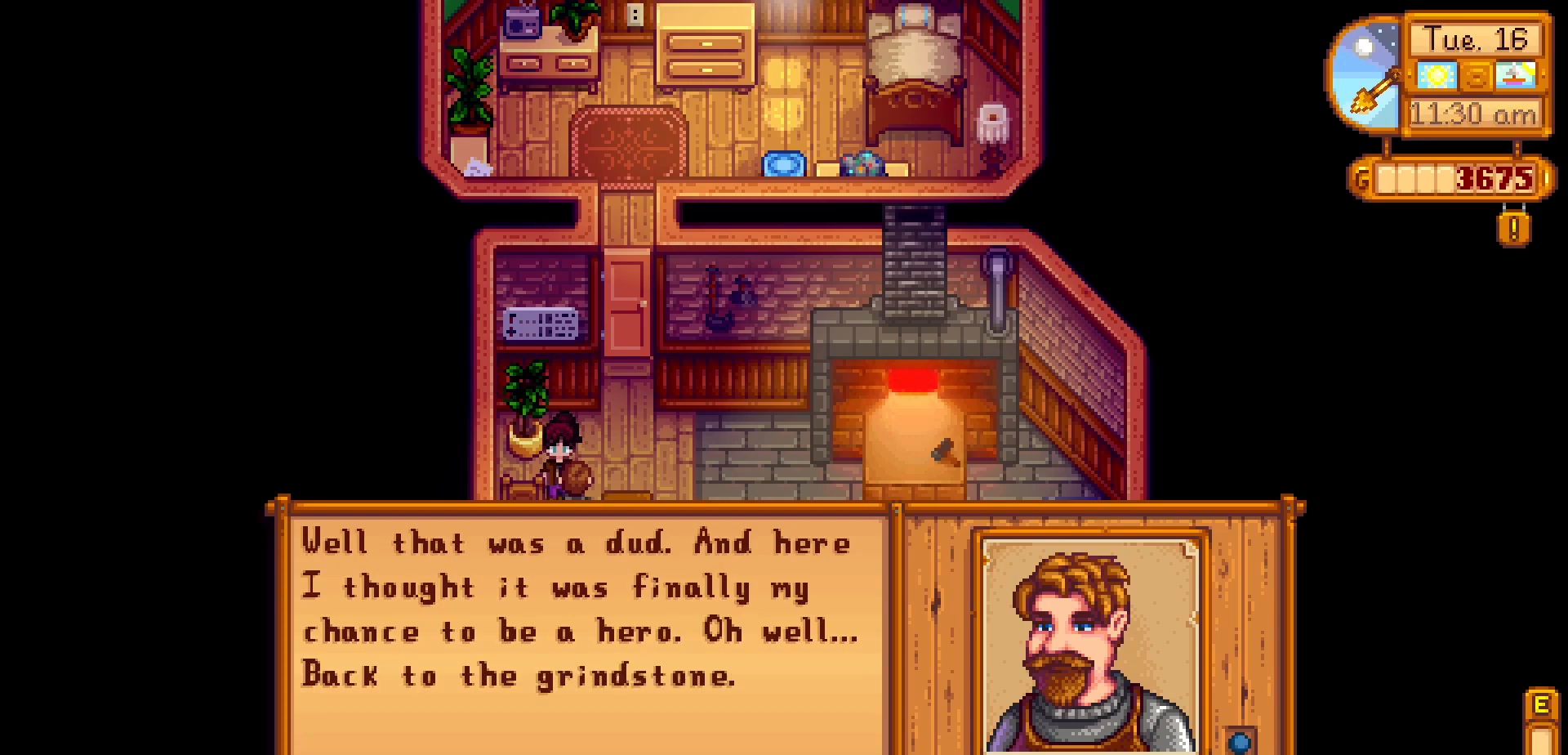
{"buttons": [], "left_stick": "center", "events": []}